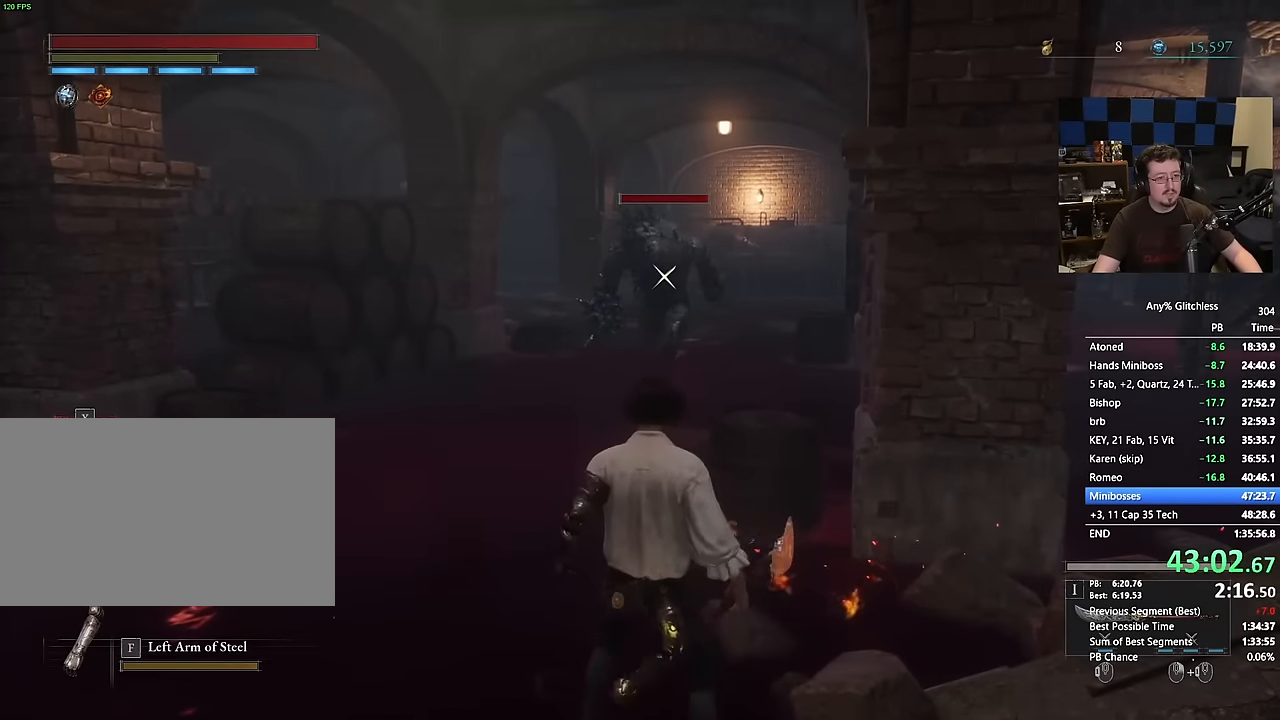
Gameplay with keyboard and mouse; each line is a JSON object with the keys and mouse buttons held at the frame after it. "events" lists presses ("down") and releases ("up") of "1", "3", "4", "a", "alt", "c", "caps_lock", "ctrl", "d", "e", "f", "g", "r", "s", "shift", "space", "t", "tab", "v", "w", "mouse_left", "mouse_wheel" and "mouse_right" between this image and that frame as [ms after this image, input, new state], when the widget could be followed in between. "mouse_left", "mouse_wheel", "mouse_right" = the "left", "wheel", "right" buttons of the "mouse" list. No other keys are recorded. "wheel" means that the mouse wheel is clicked or scrolled. Not read: 2 5 mouse_move q x.
{"keys": ["space", "w"], "mouse": [], "events": [[84, "a", "down"], [217, "a", "up"]]}
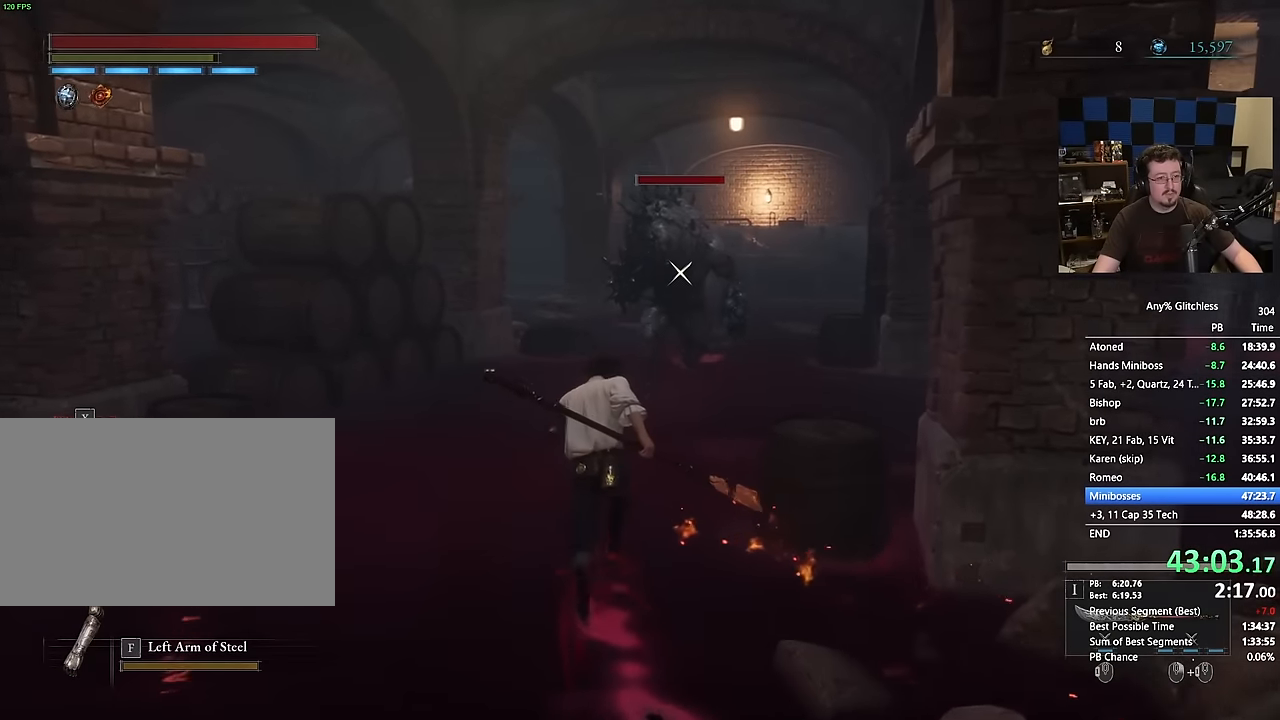
{"keys": ["a"], "mouse": [], "events": [[150, "space", "up"], [234, "a", "down"], [434, "w", "up"]]}
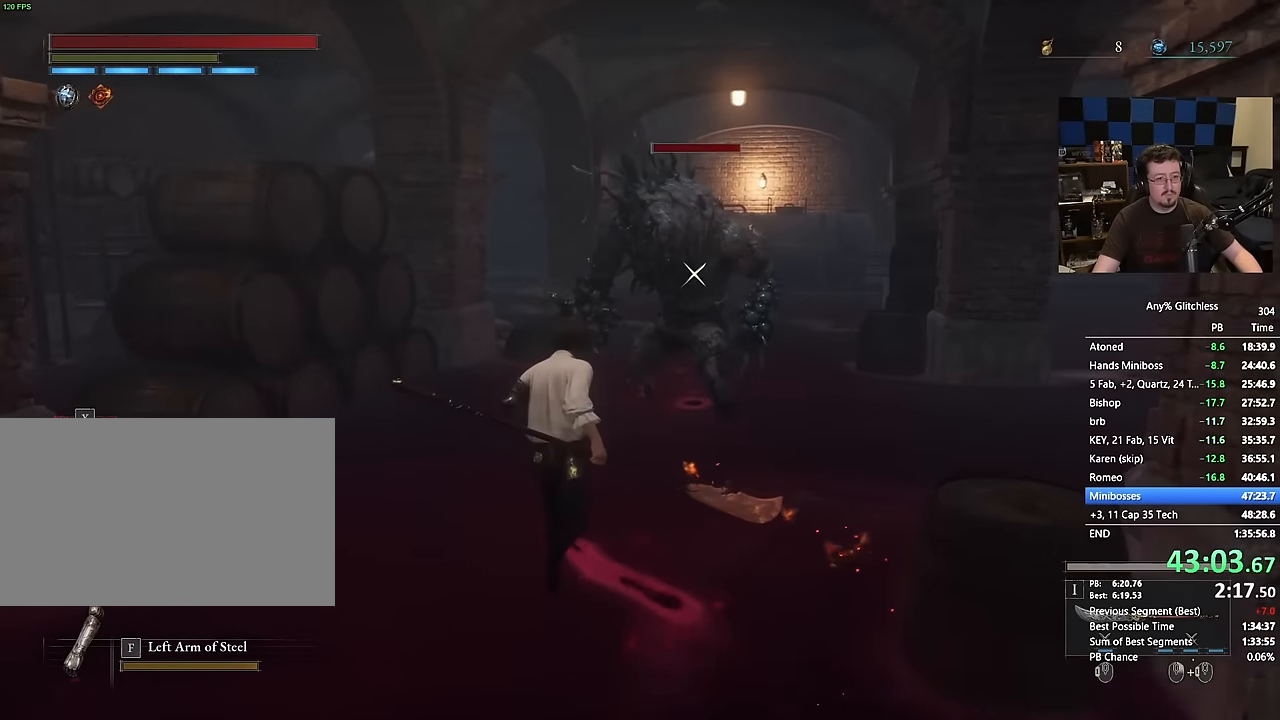
{"keys": ["s"], "mouse": [], "events": [[17, "a", "up"], [117, "s", "down"], [300, "s", "up"], [484, "s", "down"]]}
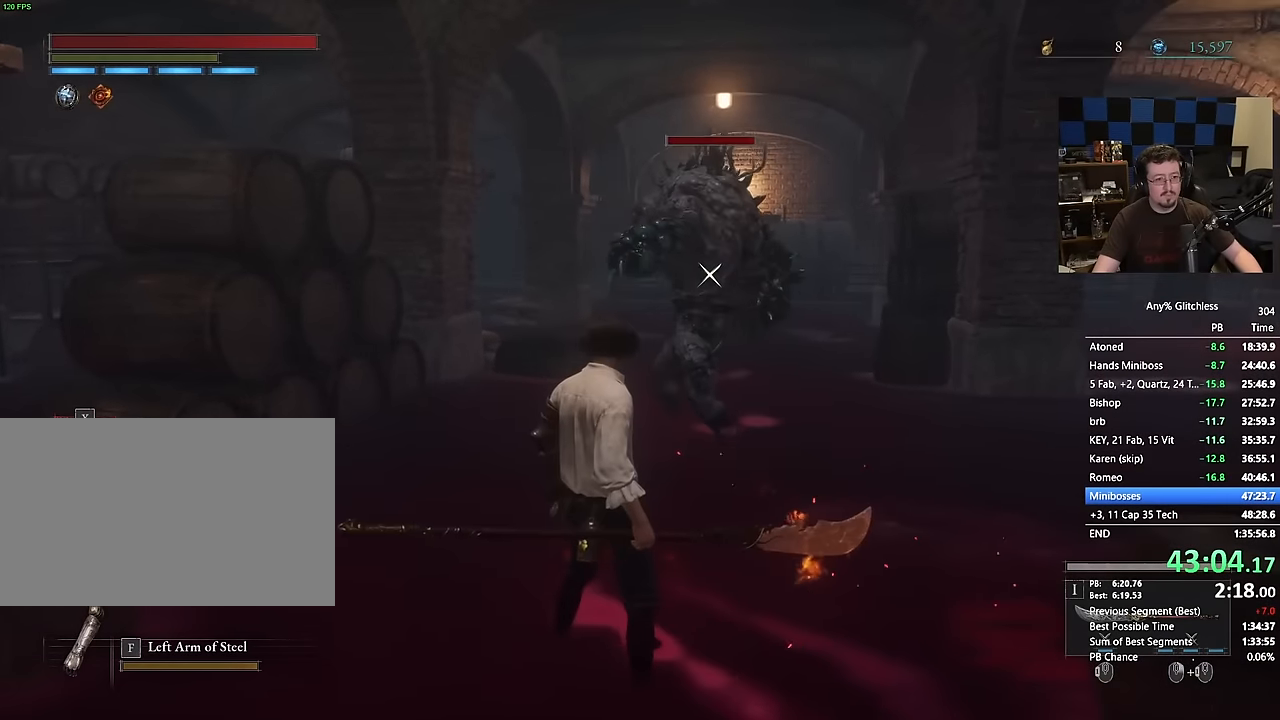
{"keys": ["s"], "mouse": [], "events": [[217, "a", "down"], [217, "s", "up"], [267, "a", "up"], [450, "s", "down"]]}
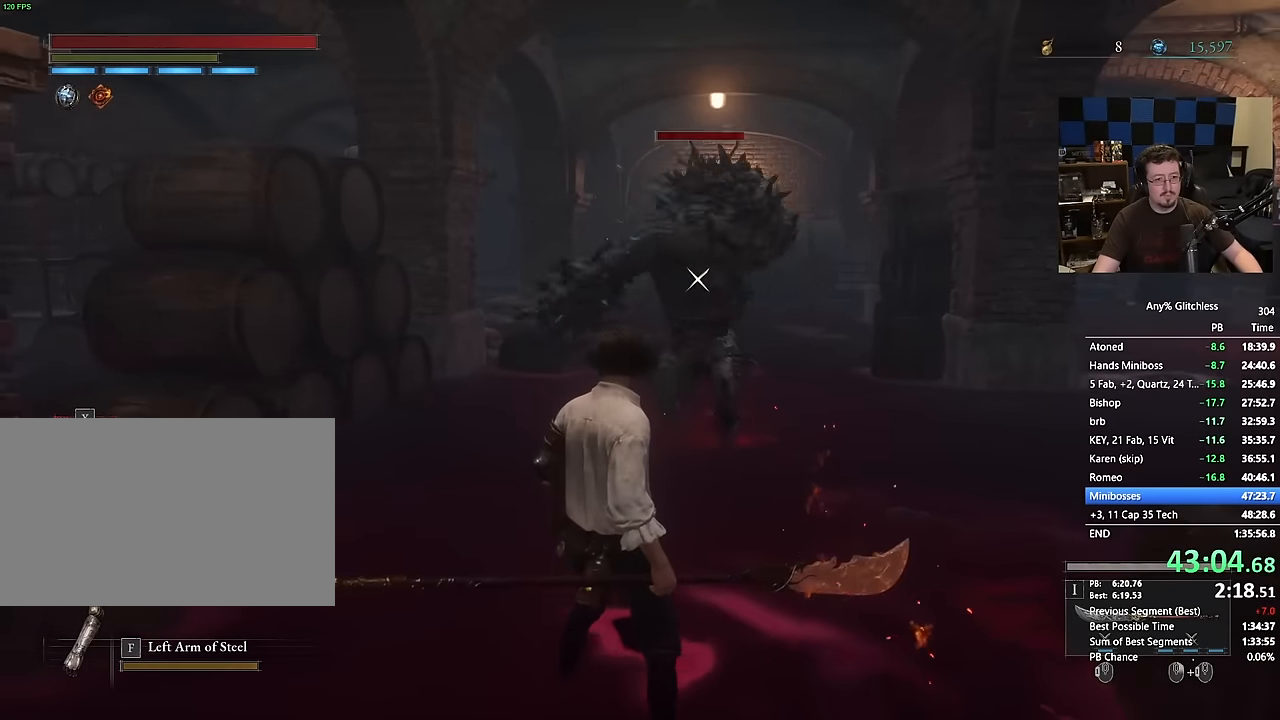
{"keys": ["a", "w"], "mouse": [], "events": [[100, "s", "up"], [284, "w", "down"], [334, "w", "up"], [384, "a", "down"], [384, "w", "down"]]}
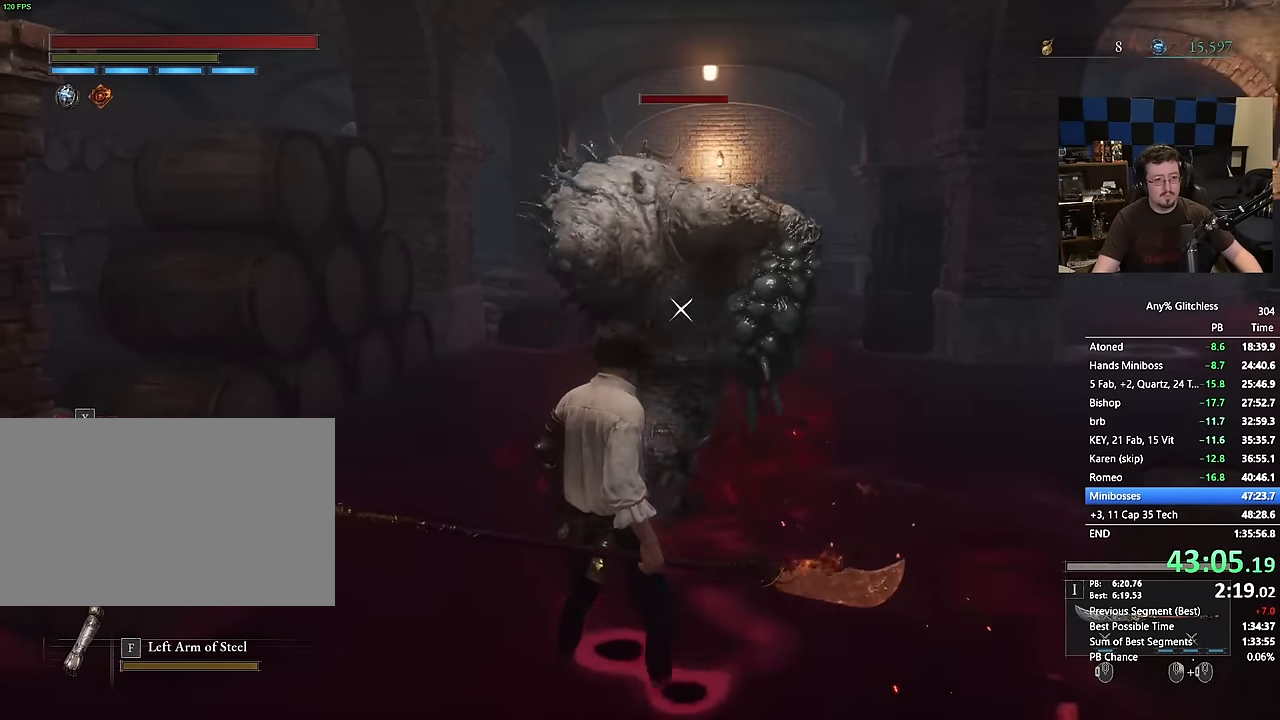
{"keys": ["d", "w"], "mouse": [], "events": [[300, "a", "up"], [450, "d", "down"]]}
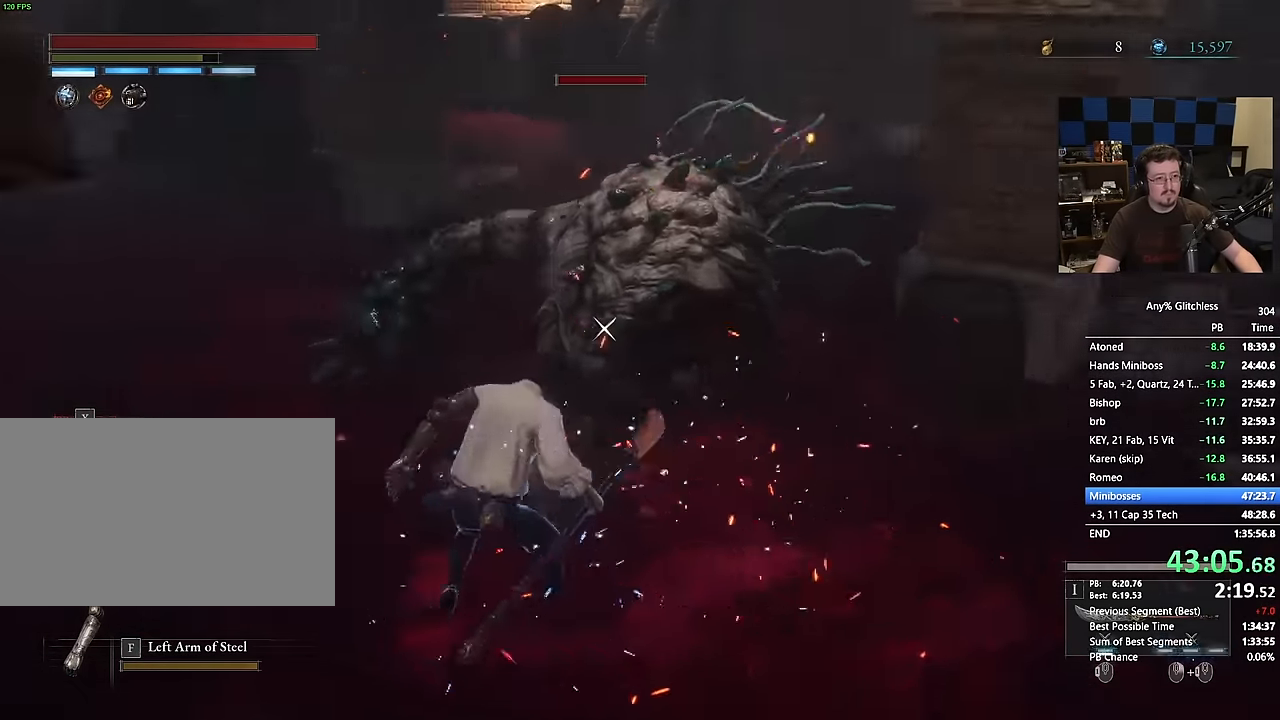
{"keys": ["d"], "mouse": []}
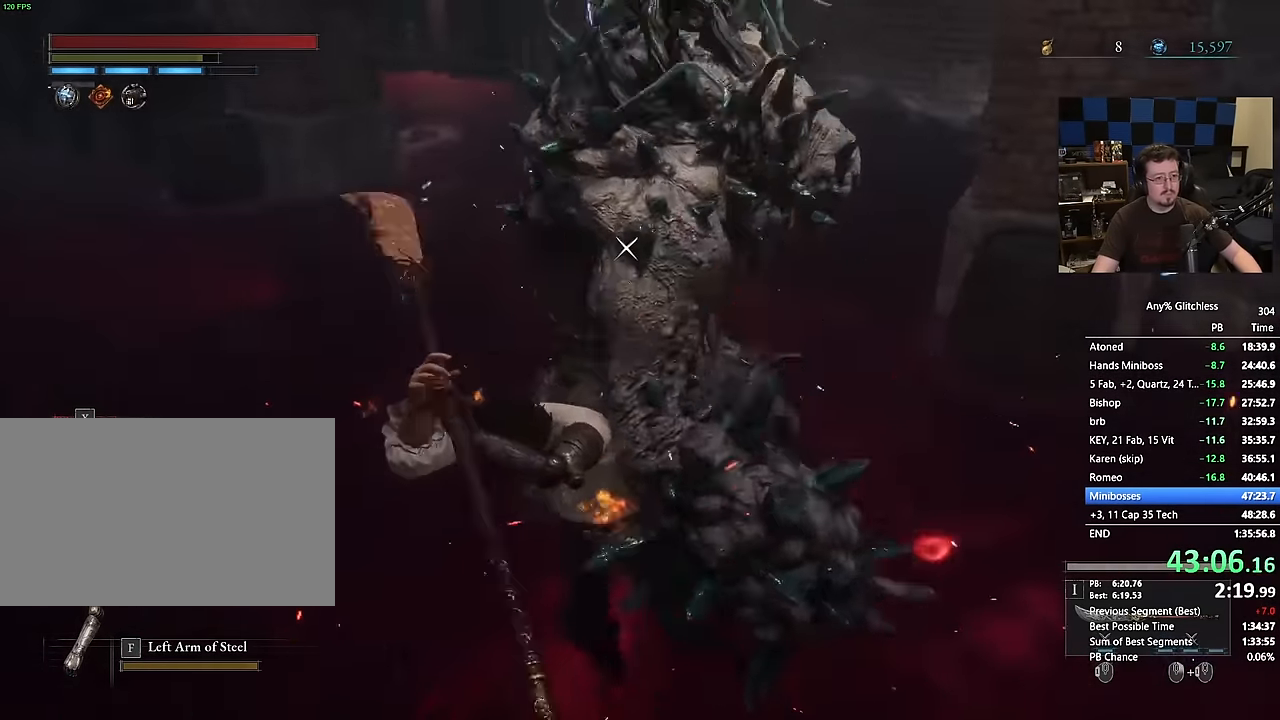
{"keys": ["d"], "mouse": [], "events": []}
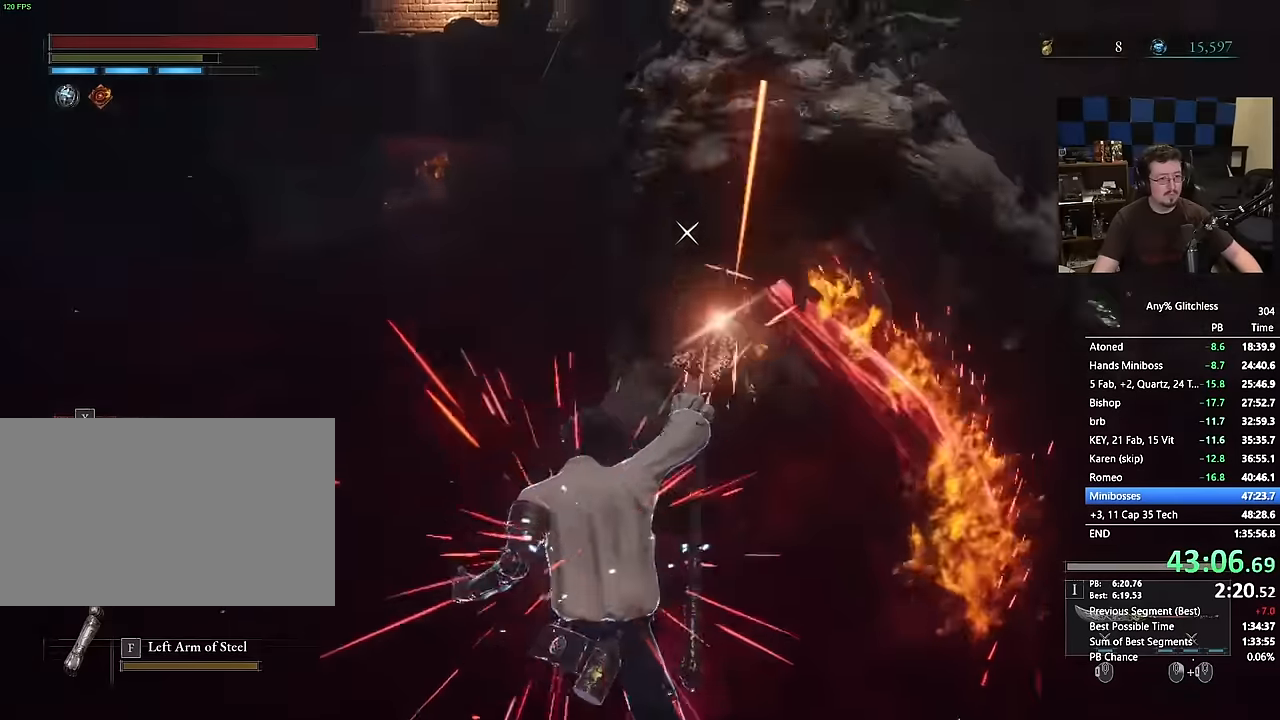
{"keys": [], "mouse": [], "events": [[67, "d", "up"]]}
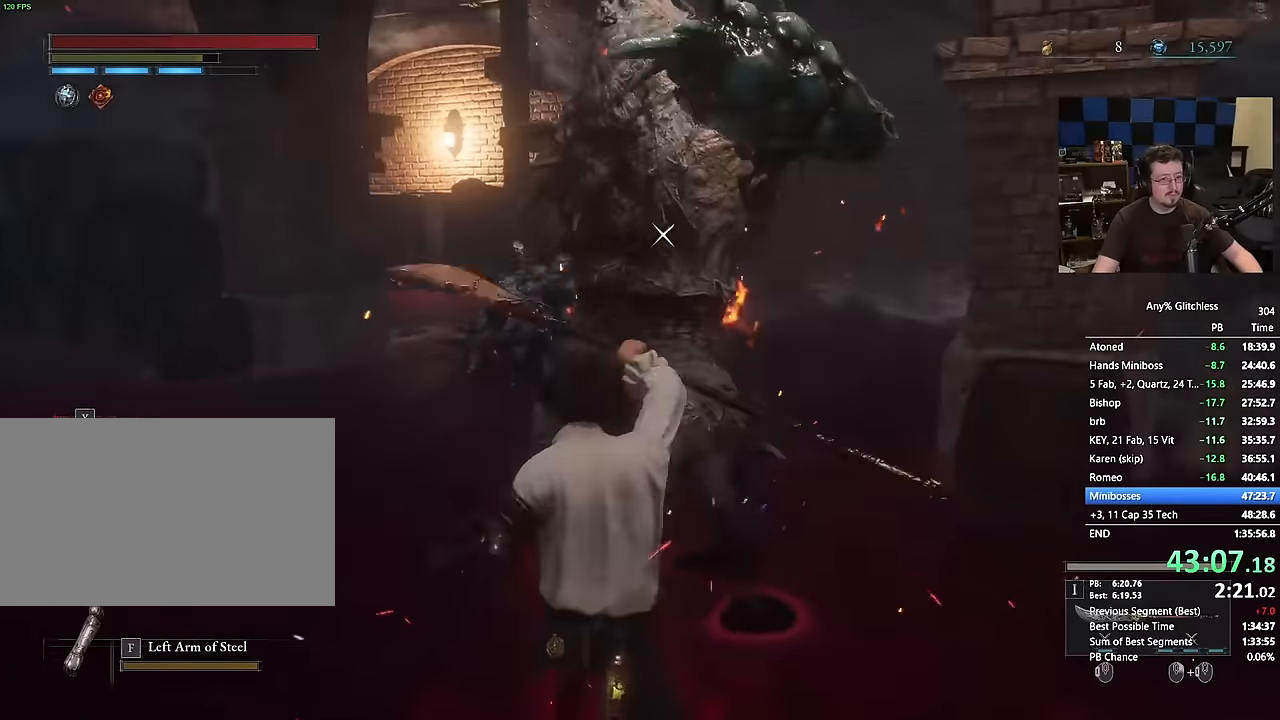
{"keys": [], "mouse": [], "events": []}
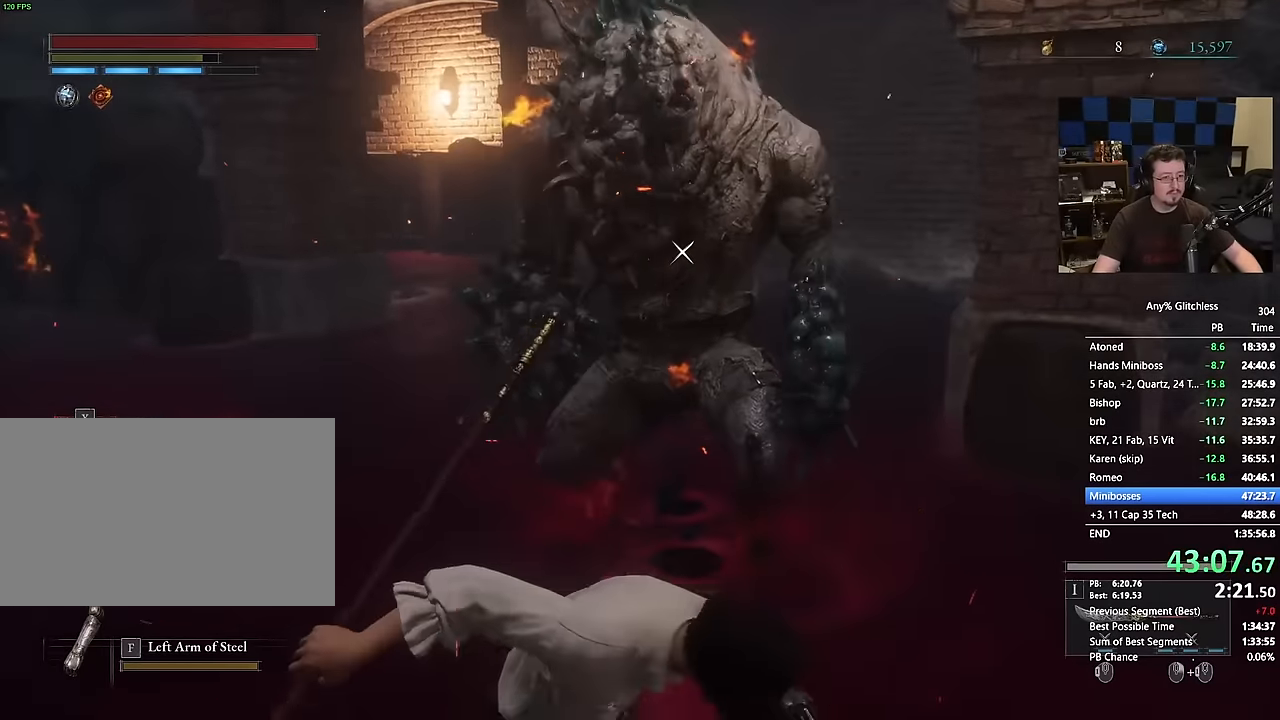
{"keys": [], "mouse": [], "events": []}
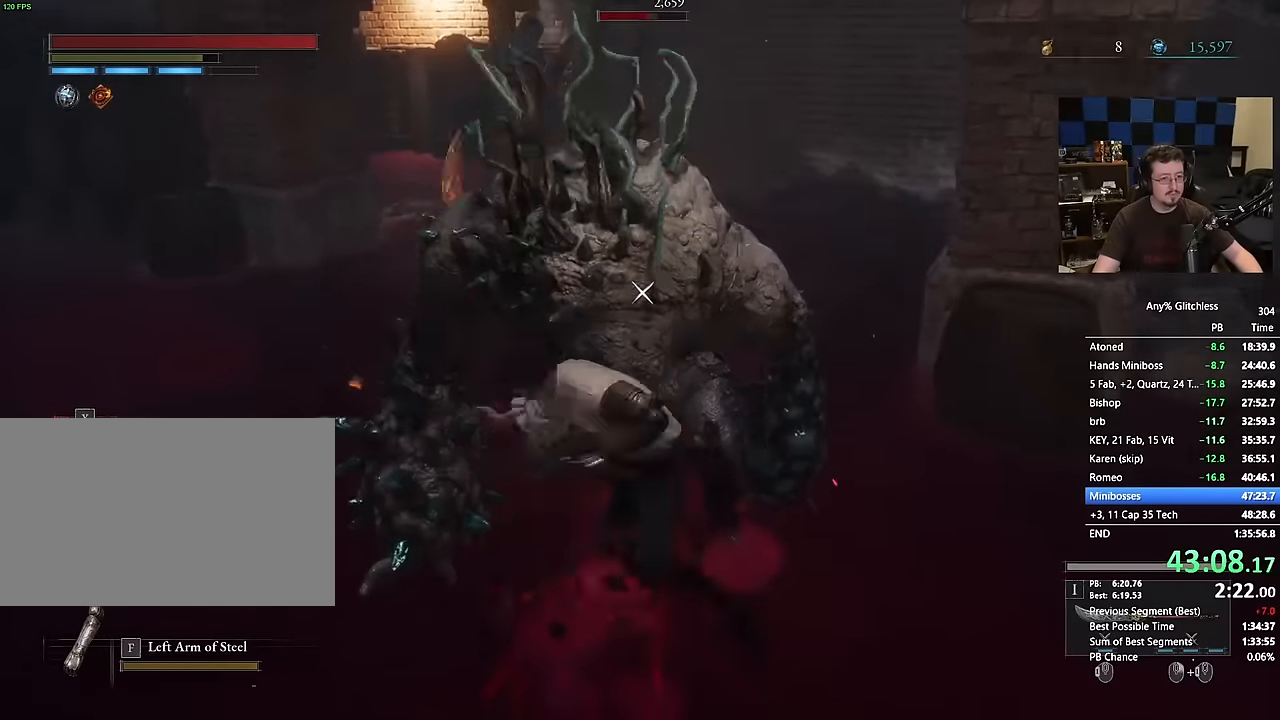
{"keys": [], "mouse": [], "events": []}
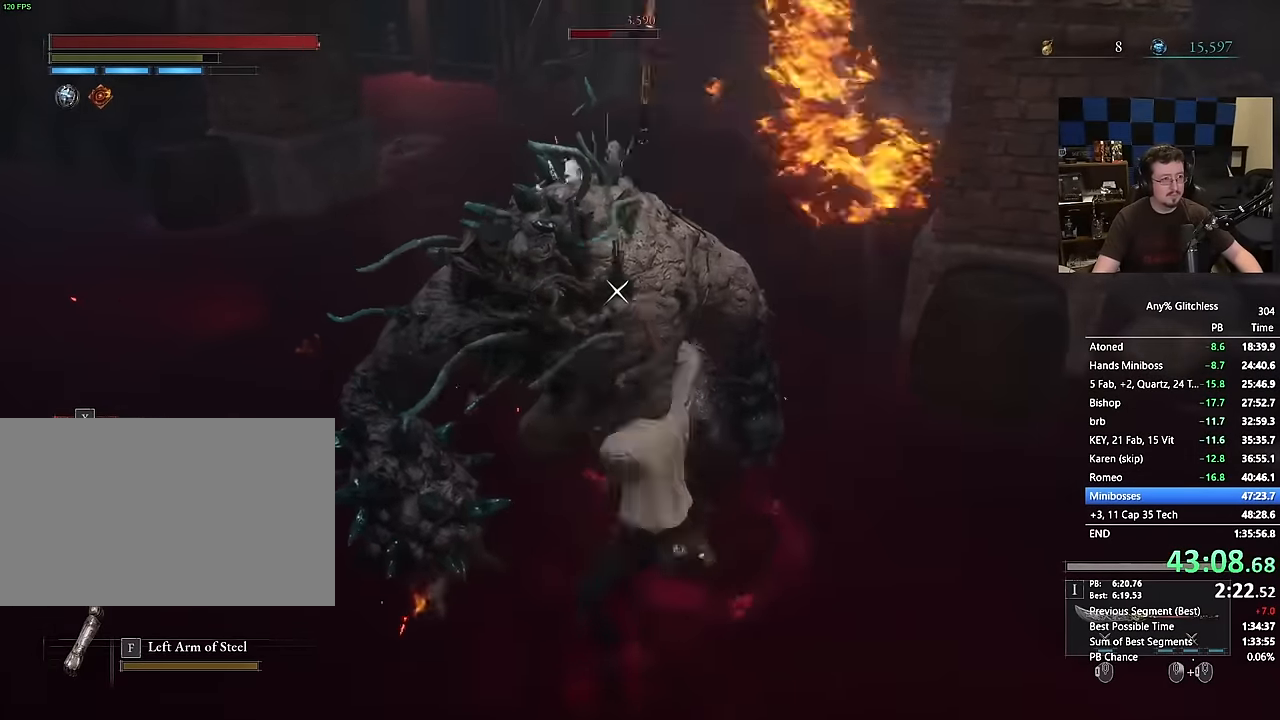
{"keys": [], "mouse": [], "events": []}
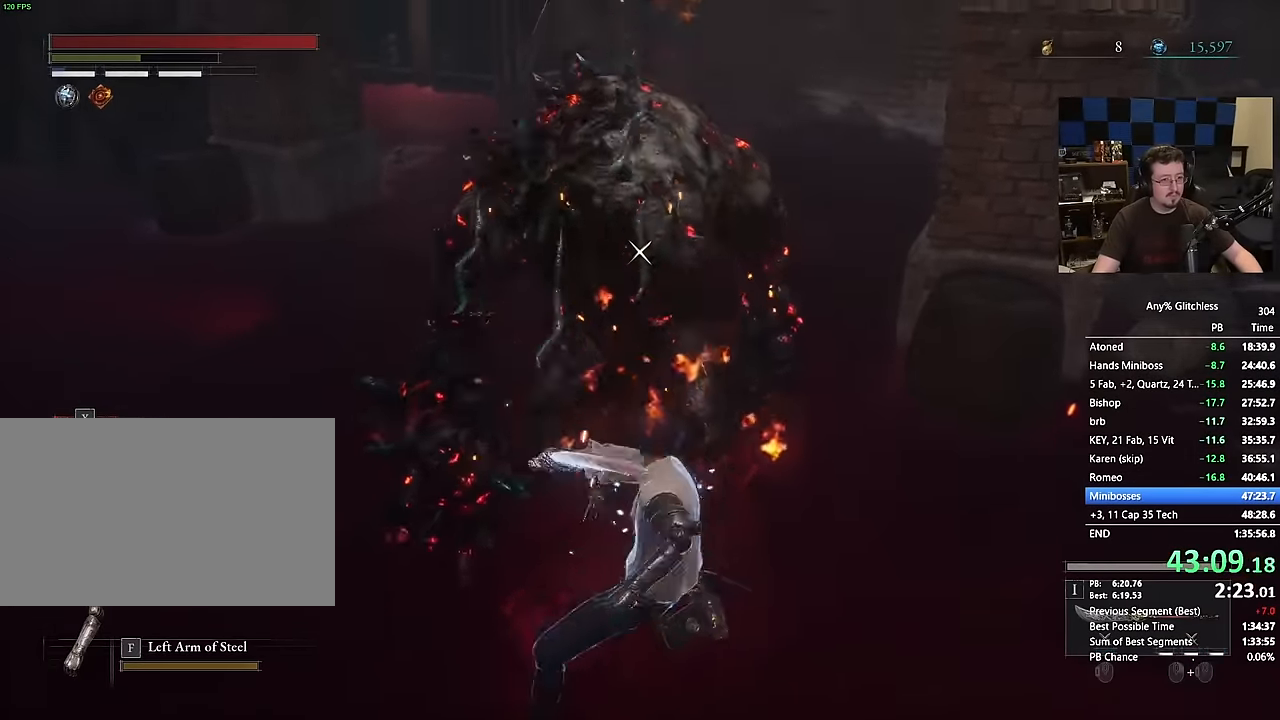
{"keys": [], "mouse": [], "events": []}
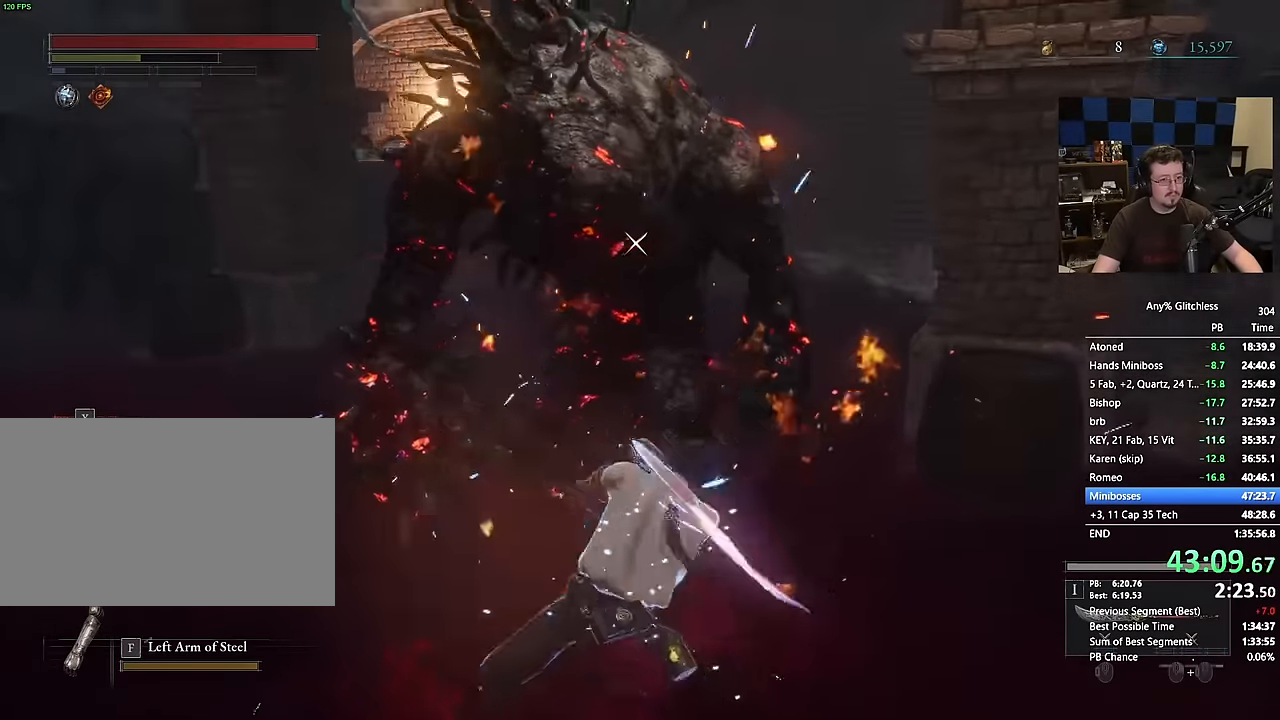
{"keys": [], "mouse": [], "events": []}
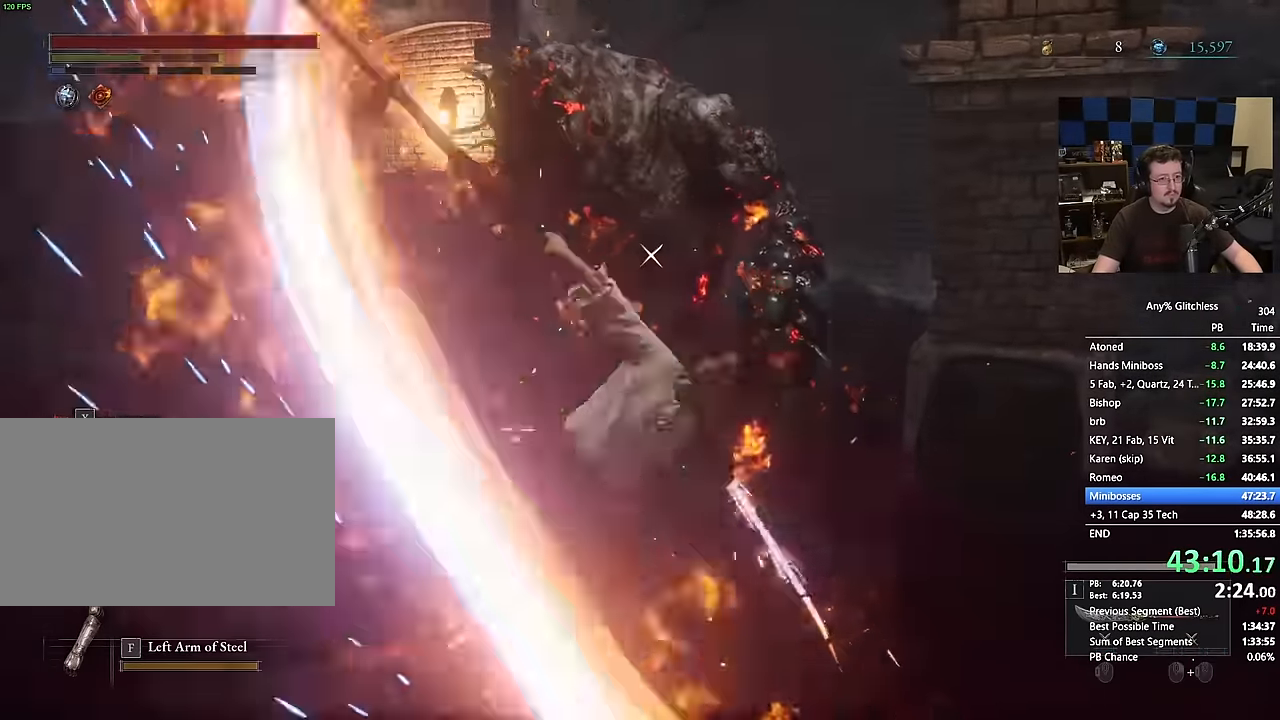
{"keys": [], "mouse": [], "events": []}
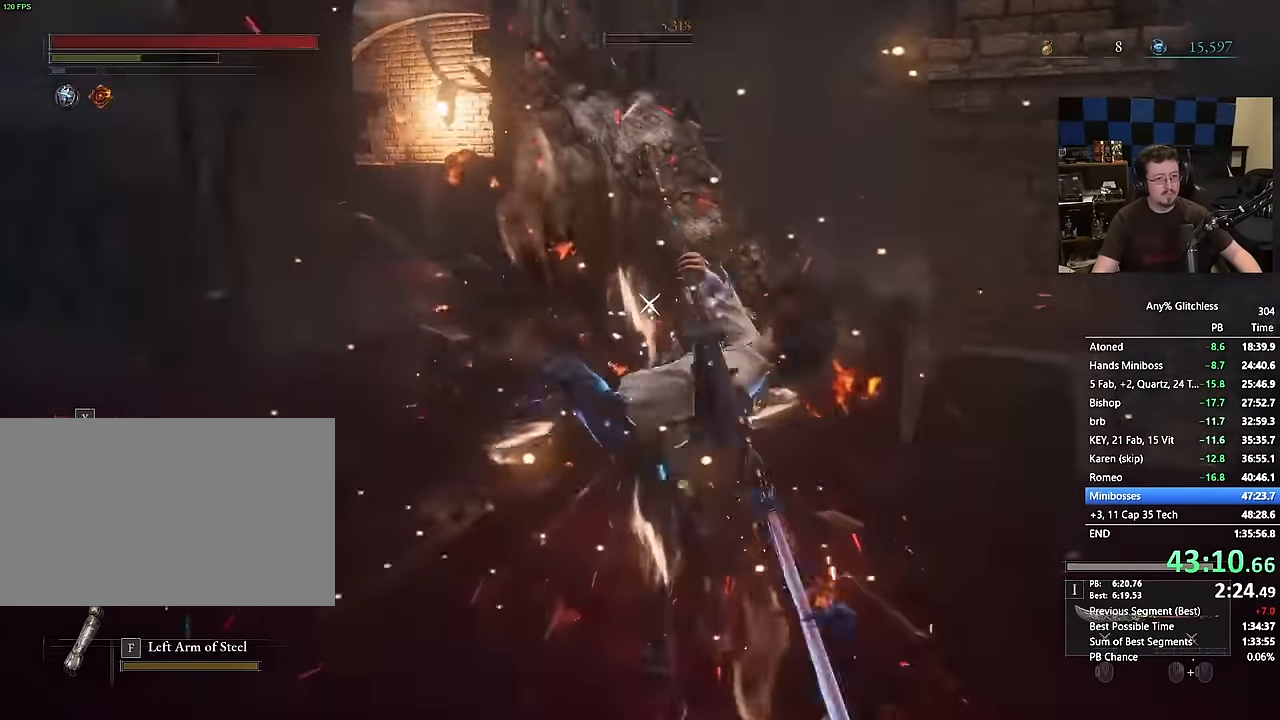
{"keys": ["a", "w"], "mouse": [], "events": [[284, "a", "down"], [384, "w", "down"]]}
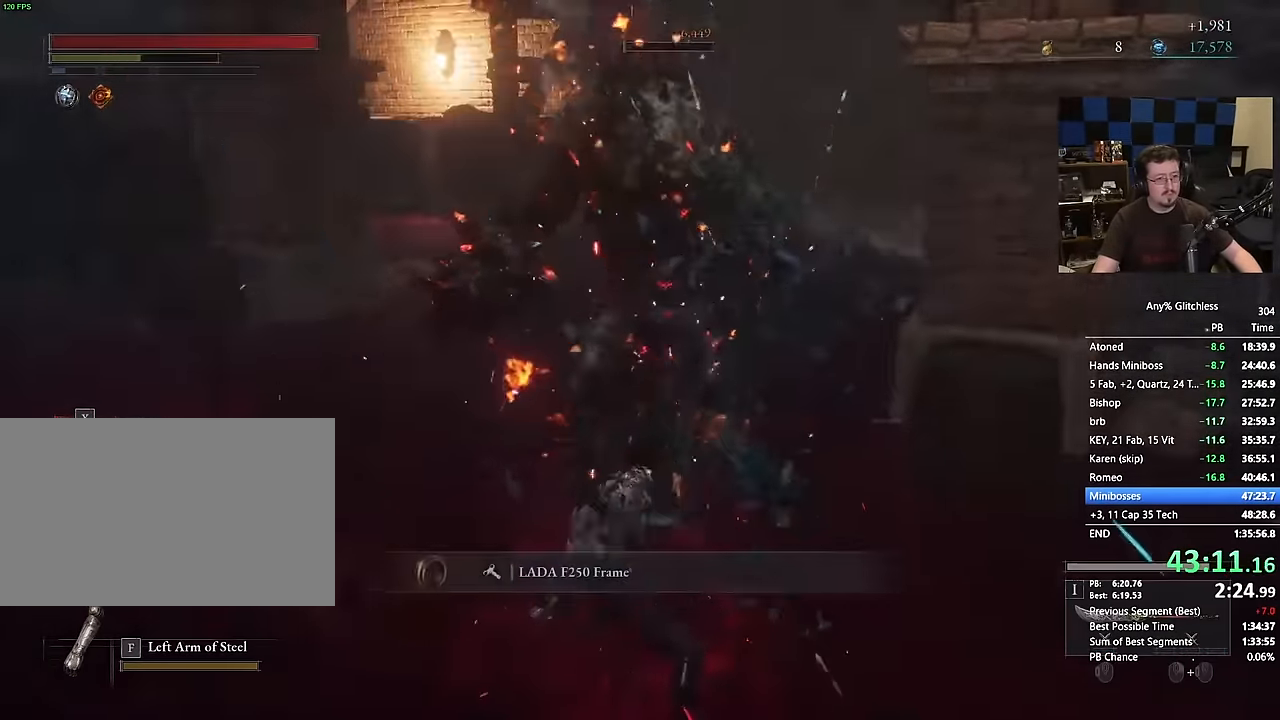
{"keys": ["space", "w"], "mouse": [], "events": [[250, "space", "down"], [300, "a", "up"]]}
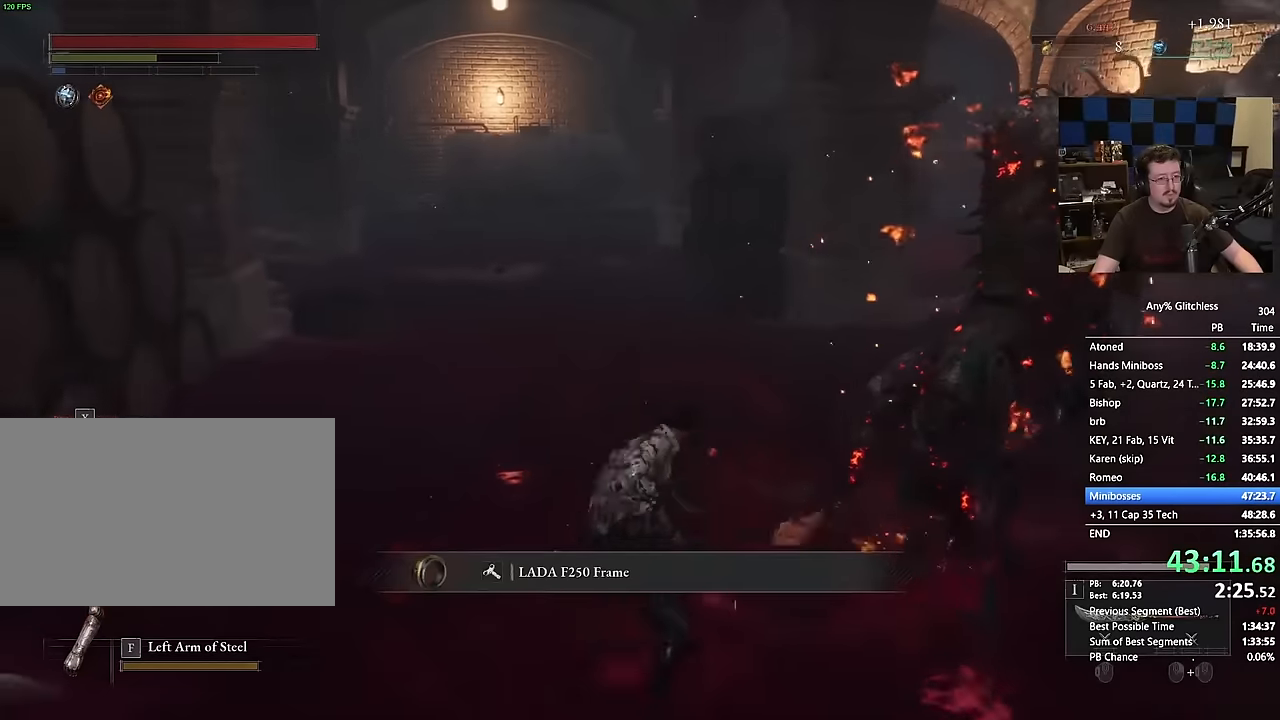
{"keys": ["space", "w"], "mouse": [], "events": []}
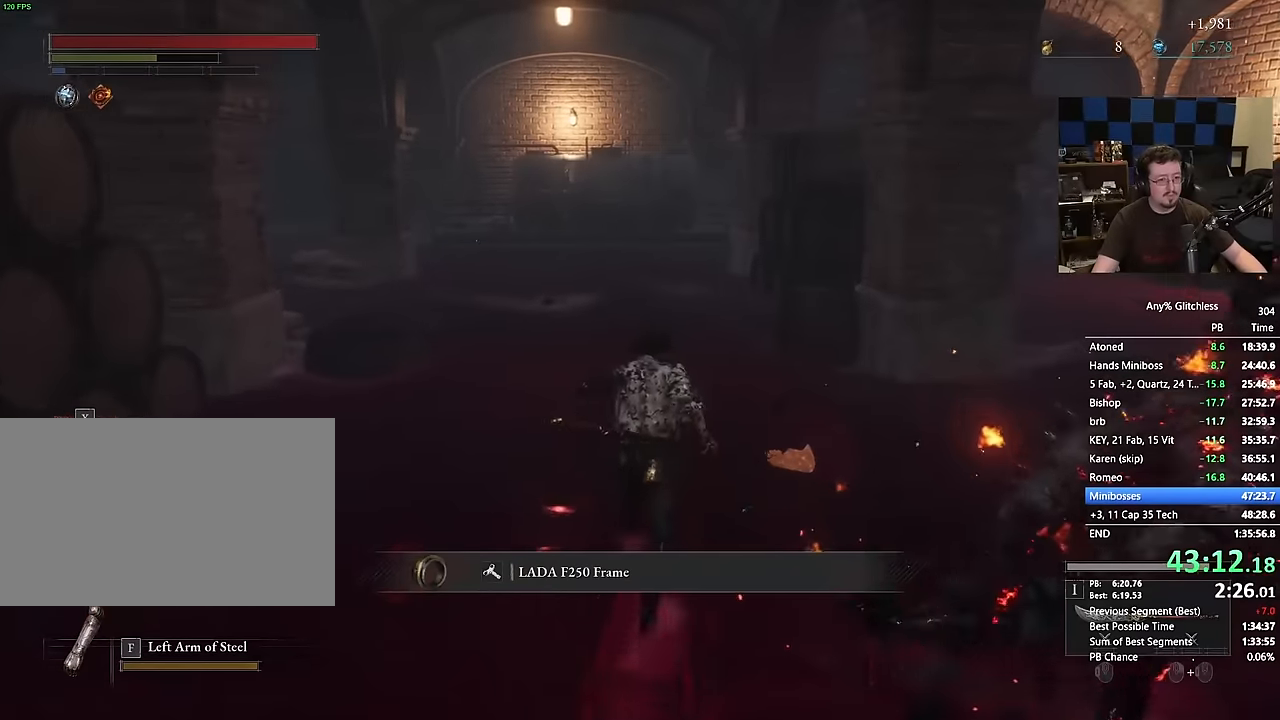
{"keys": ["space"], "mouse": []}